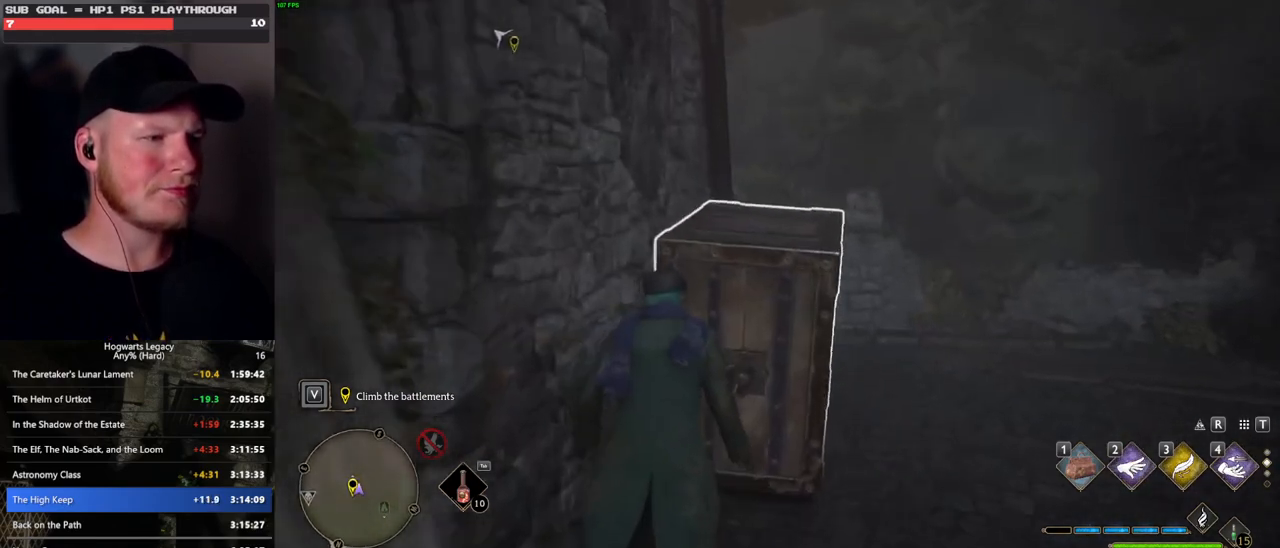
Gameplay with keyboard and mouse; each line is a JSON object with the keys and mouse buttons held at the frame after it. "events" lists presses ("down") and releases ("up") of ".", "/", "0", "1", "2", "3", "4", "5", "6", "7", "8", "9", "a", "alt_l", "alt_r", "b", "backslash", "backspace", "c", "caps_lock", "comma", "ctrl_l", "ctrl_r", "d", "e", "equals", "escape", "f", "f1", "f10", "f11", "f12", "f2", "f3", "f4", "f5", "f6", "f7", "f8", "f9", "g", "h", "i", "j", "k", "l", "lbracket", "m", "minus", "n", "o", "p", "q", "quote", "r", "rbracket", "return", "s", "semicolon", "shift_l", "shift_r", "space", "super_l", "super_r", "t", "tab", "tilde", "u", "v", "w", "x", "y", "z", "mouse_left", "mouse_wheel", "mouse_right", "mouse_mb4" and "mouse_mb5" between this image and that frame as [ms after this image, input, new state], when the widget could be followed in between. "mouse_left", "mouse_wheel", "mouse_right", "mouse_mb4", "mouse_mb5" = the "left", "wheel", "right", "mb4", "mb5" buttons of the "mouse" list. No other keys are recorded. "wheel" means that the mouse wheel is clicked or scrolled. Mouse movement is not recorded.
{"keys": ["w"], "mouse": ["mb5"], "events": []}
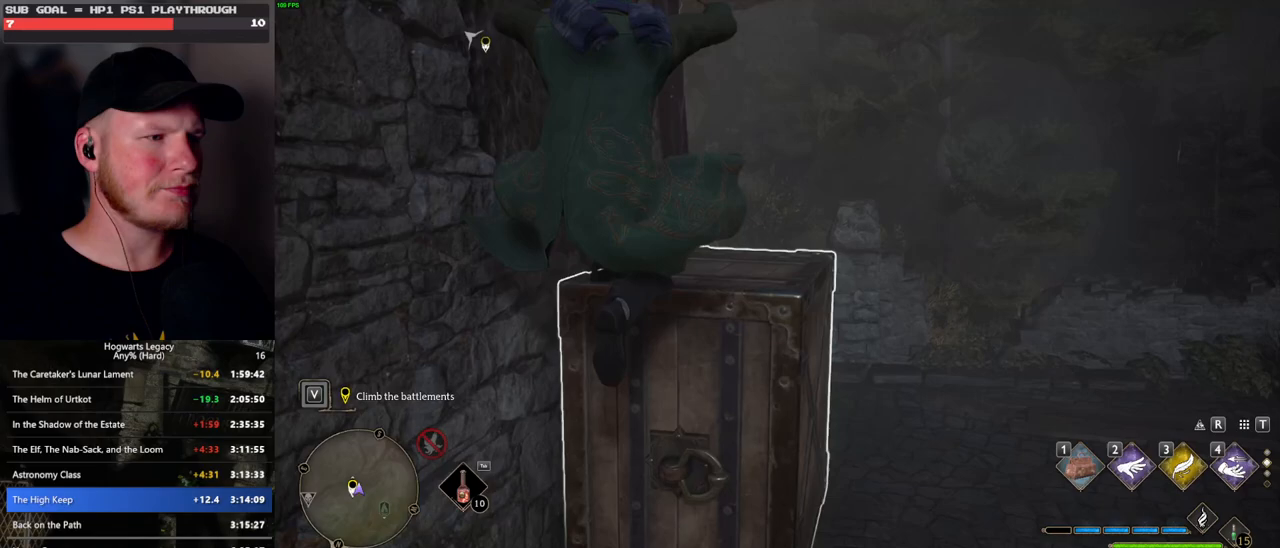
{"keys": [], "mouse": [], "events": [[233, "mouse_mb5", "up"], [250, "w", "up"]]}
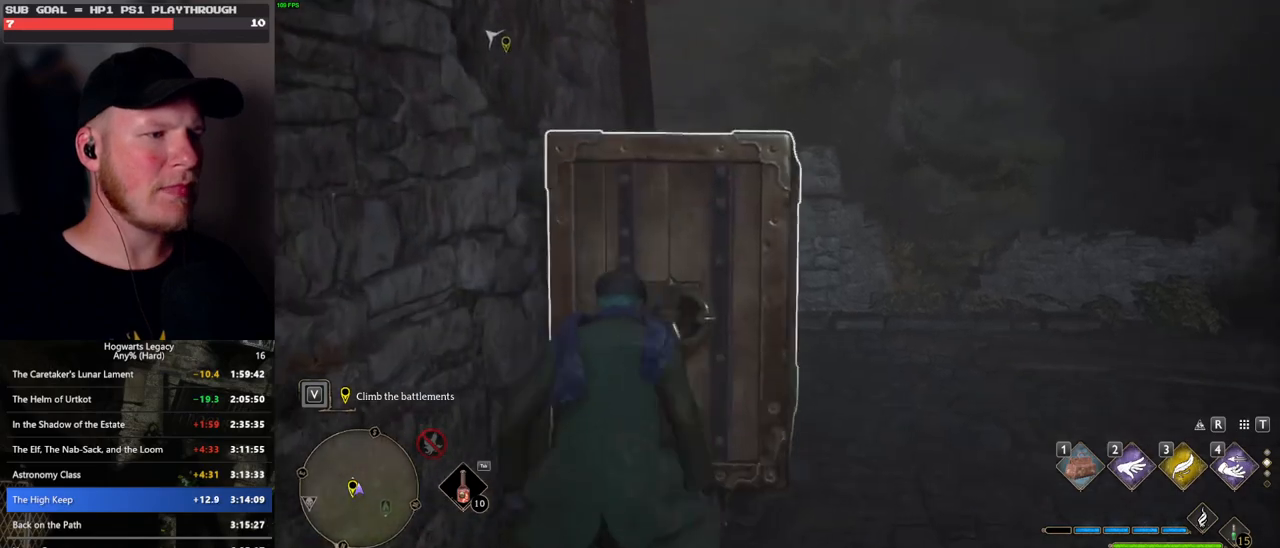
{"keys": ["w"], "mouse": [], "events": [[150, "w", "down"], [200, "mouse_mb5", "down"], [383, "mouse_mb5", "up"]]}
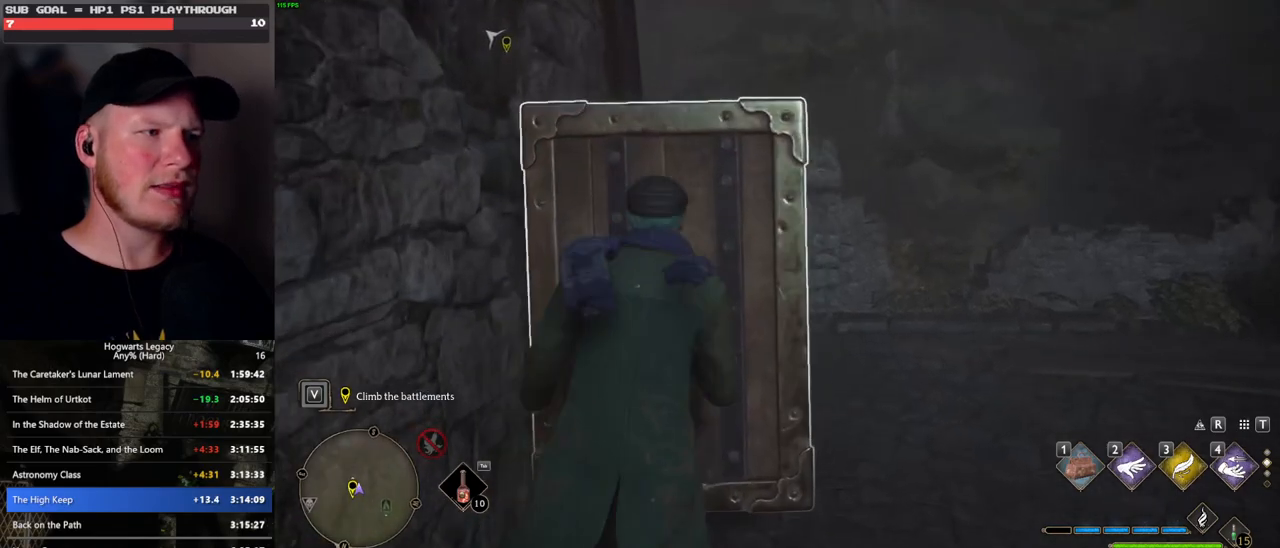
{"keys": ["w"], "mouse": [], "events": []}
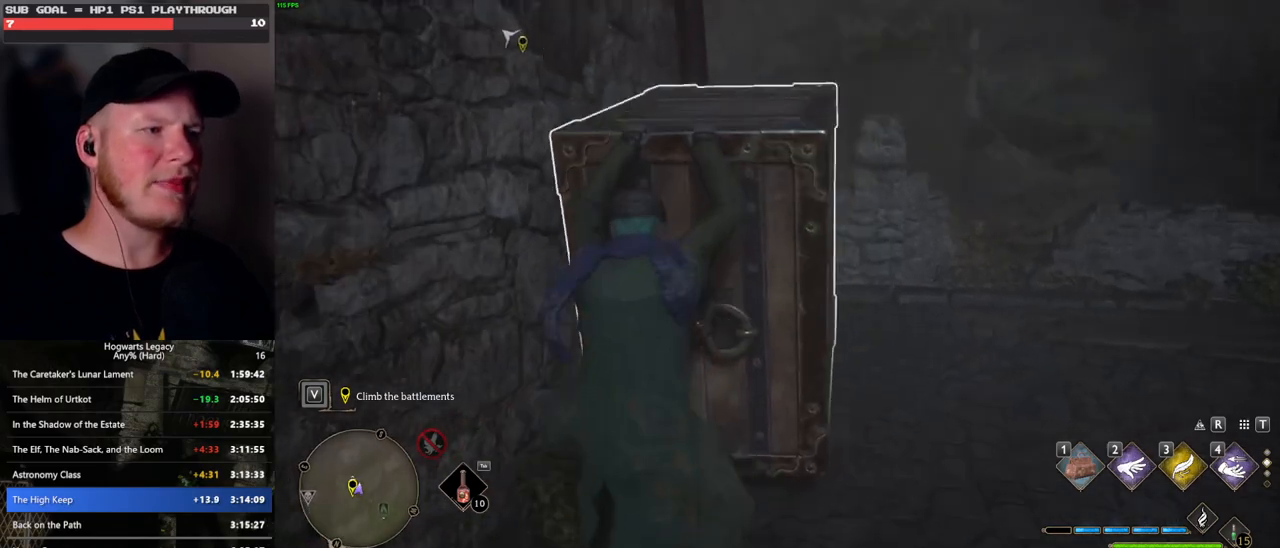
{"keys": ["w"], "mouse": [], "events": []}
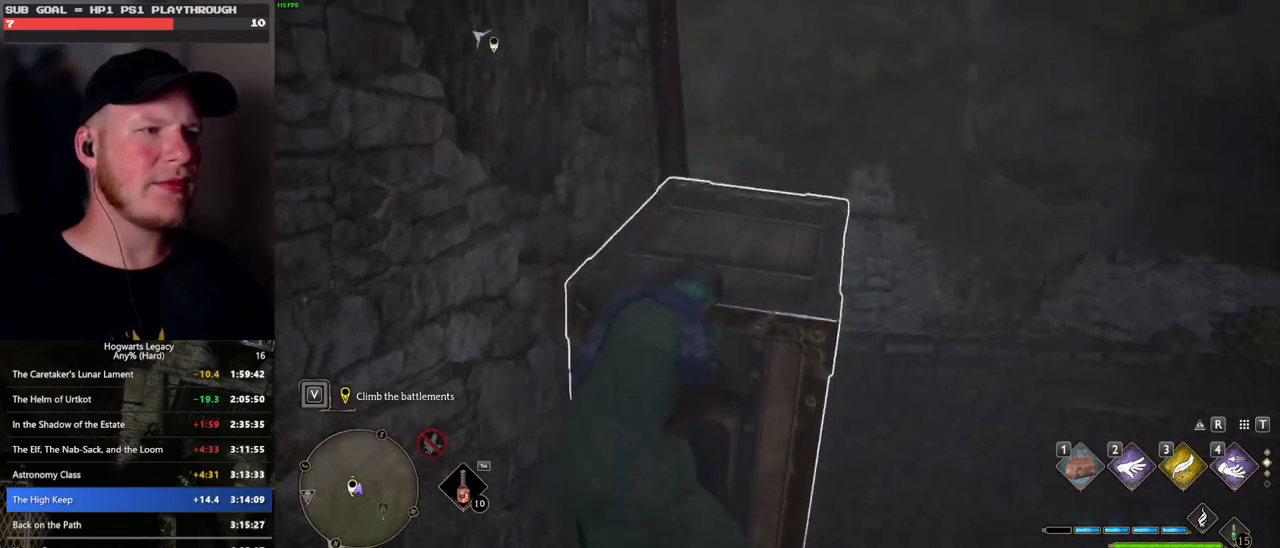
{"keys": ["w"], "mouse": [], "events": []}
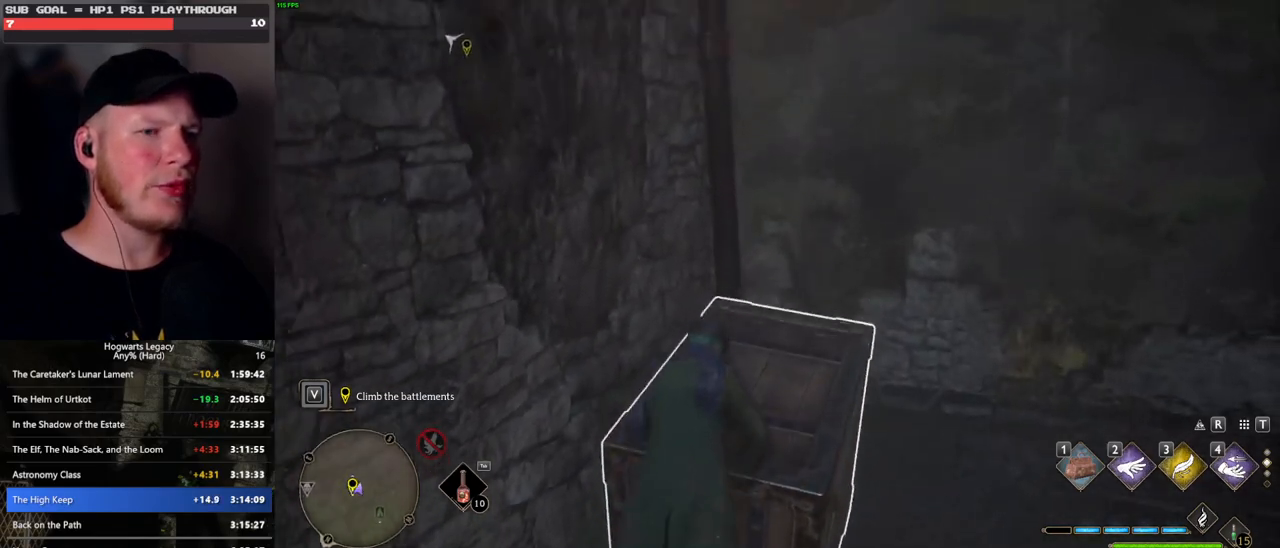
{"keys": [], "mouse": [], "events": [[67, "w", "up"]]}
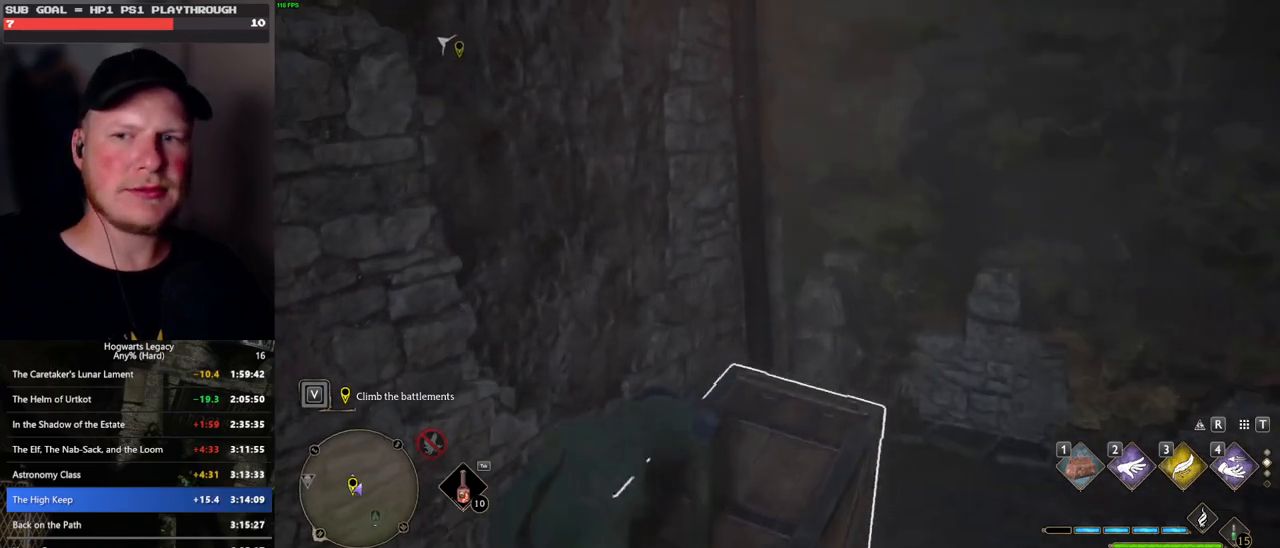
{"keys": ["w"], "mouse": [], "events": [[33, "d", "down"], [50, "w", "down"], [267, "d", "up"]]}
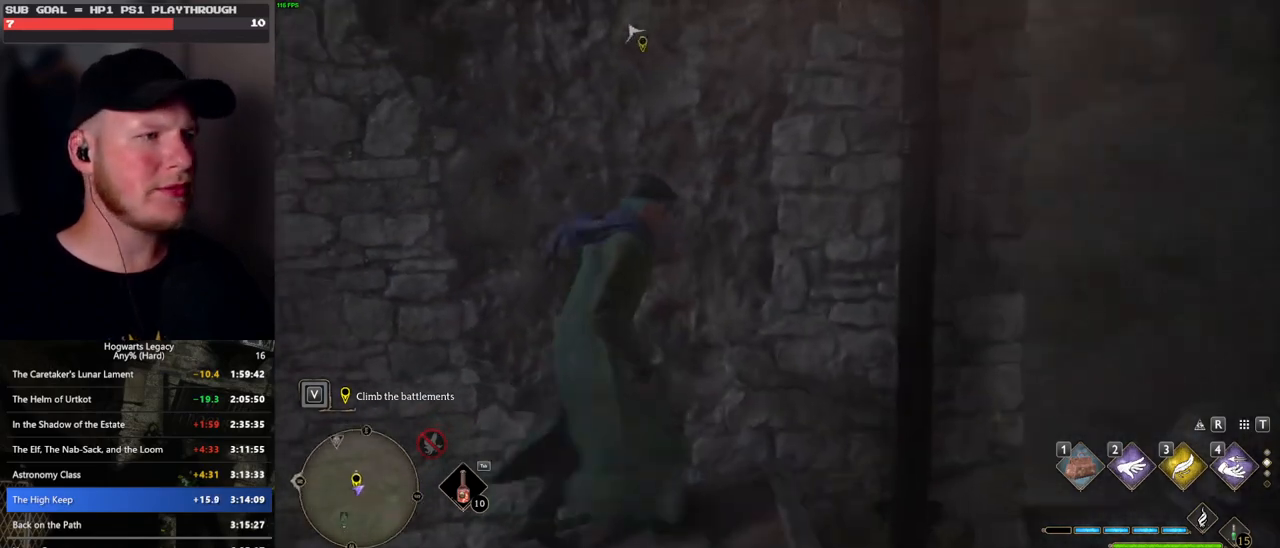
{"keys": ["d", "w"], "mouse": ["mb5"], "events": [[17, "a", "down"], [83, "mouse_mb5", "down"], [167, "a", "up"], [350, "d", "down"]]}
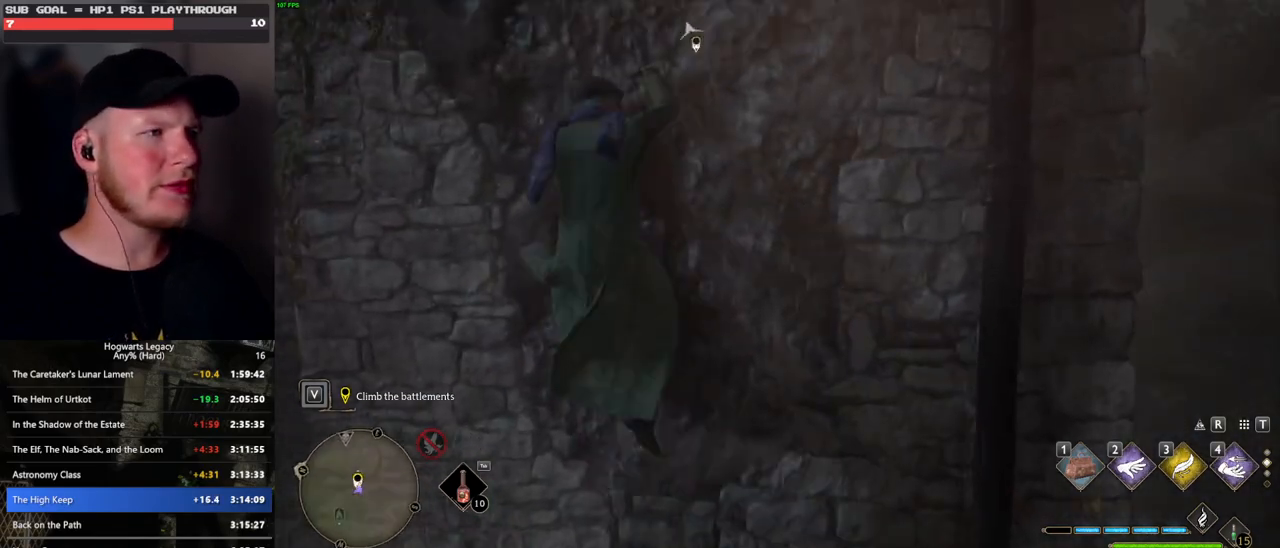
{"keys": ["w"], "mouse": [], "events": [[33, "d", "up"], [300, "mouse_mb5", "up"]]}
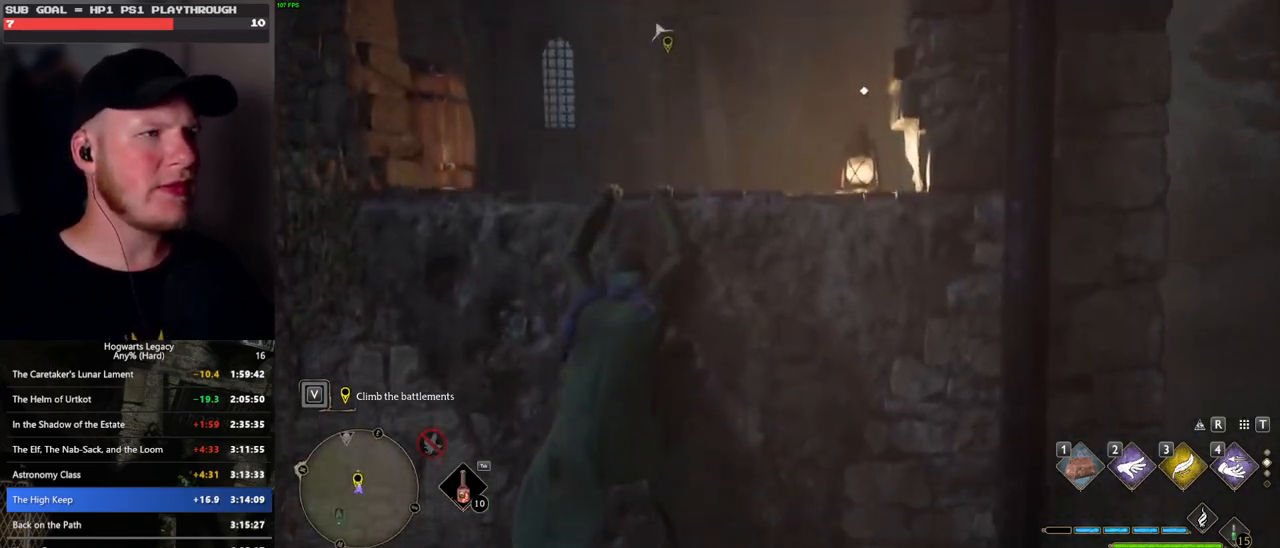
{"keys": ["w"], "mouse": [], "events": []}
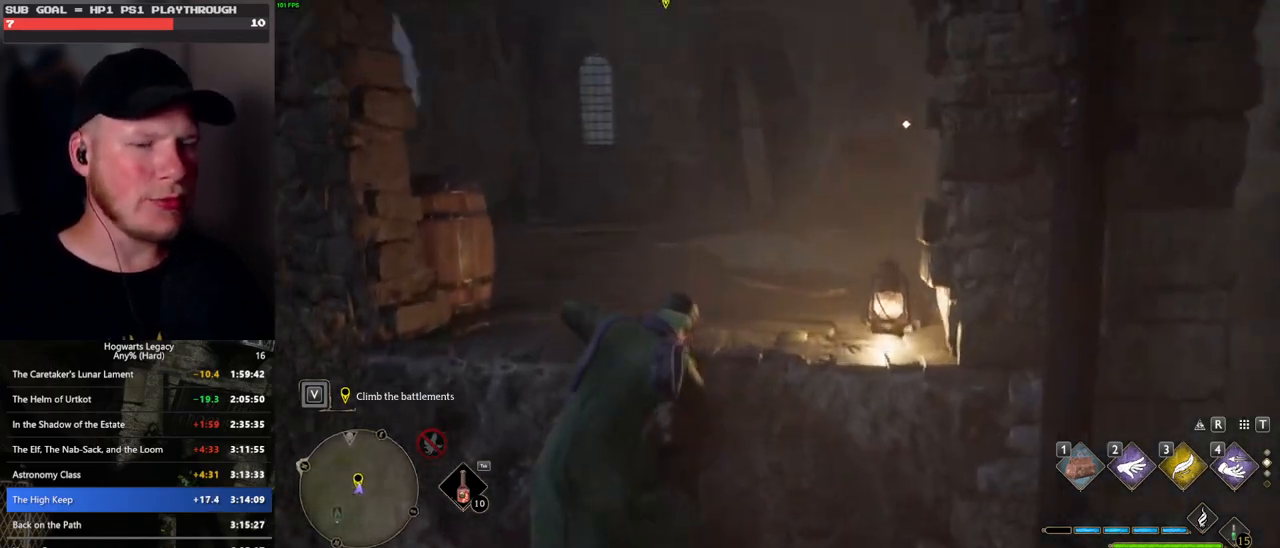
{"keys": ["w"], "mouse": [], "events": []}
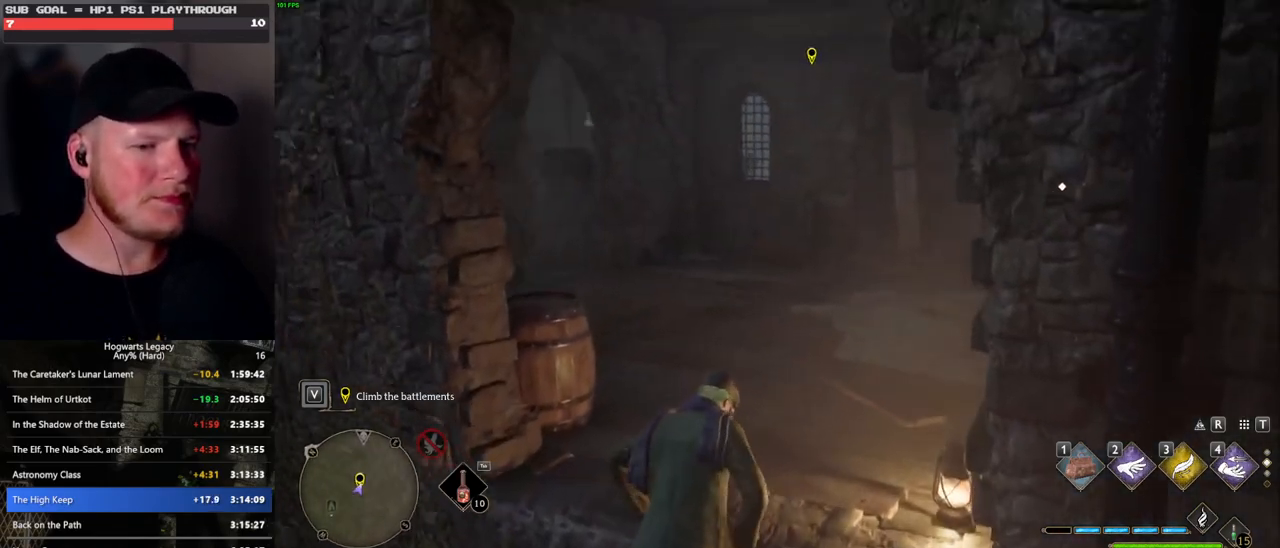
{"keys": ["w"], "mouse": [], "events": []}
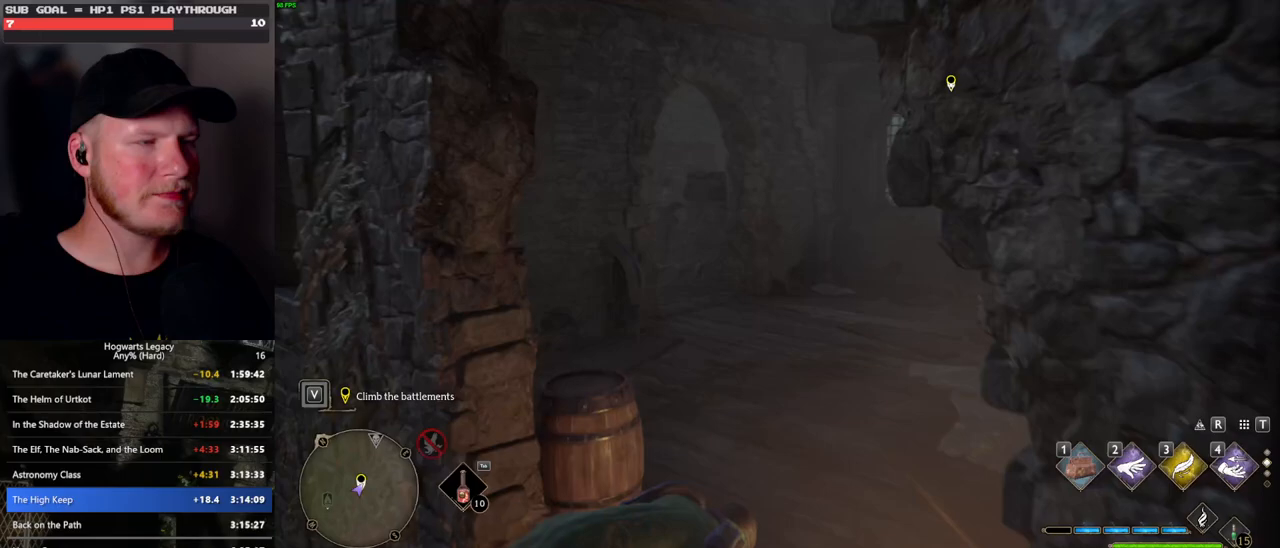
{"keys": ["space", "w"], "mouse": [], "events": [[450, "space", "down"]]}
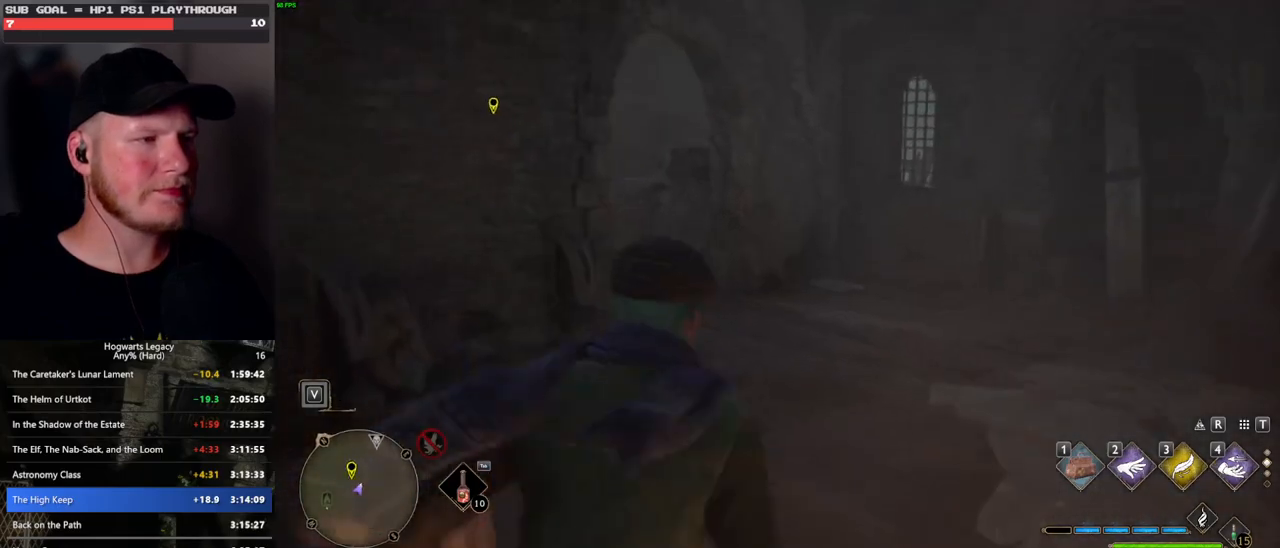
{"keys": ["w"], "mouse": [], "events": [[467, "space", "up"]]}
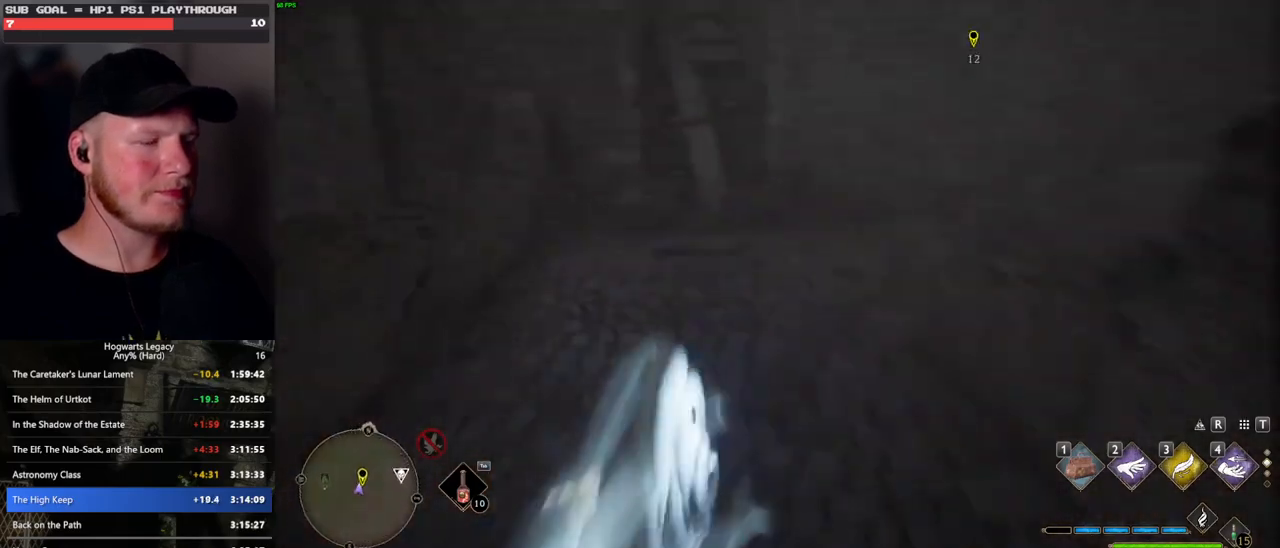
{"keys": ["w"], "mouse": [], "events": [[117, "mouse_left", "down"], [217, "mouse_left", "up"]]}
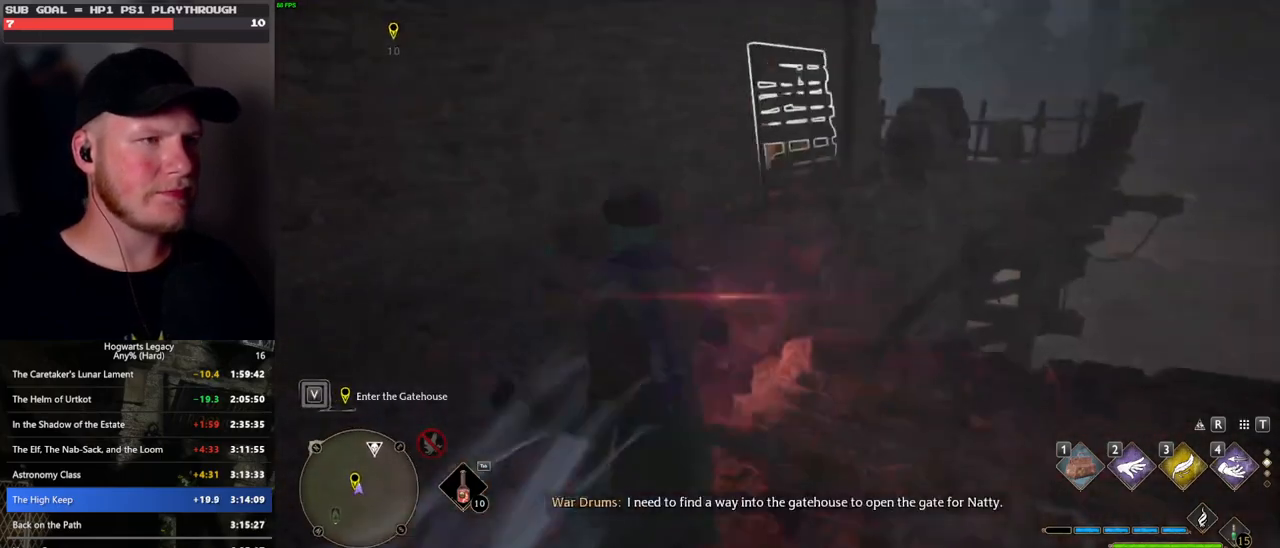
{"keys": ["space", "w"], "mouse": [], "events": [[67, "space", "down"]]}
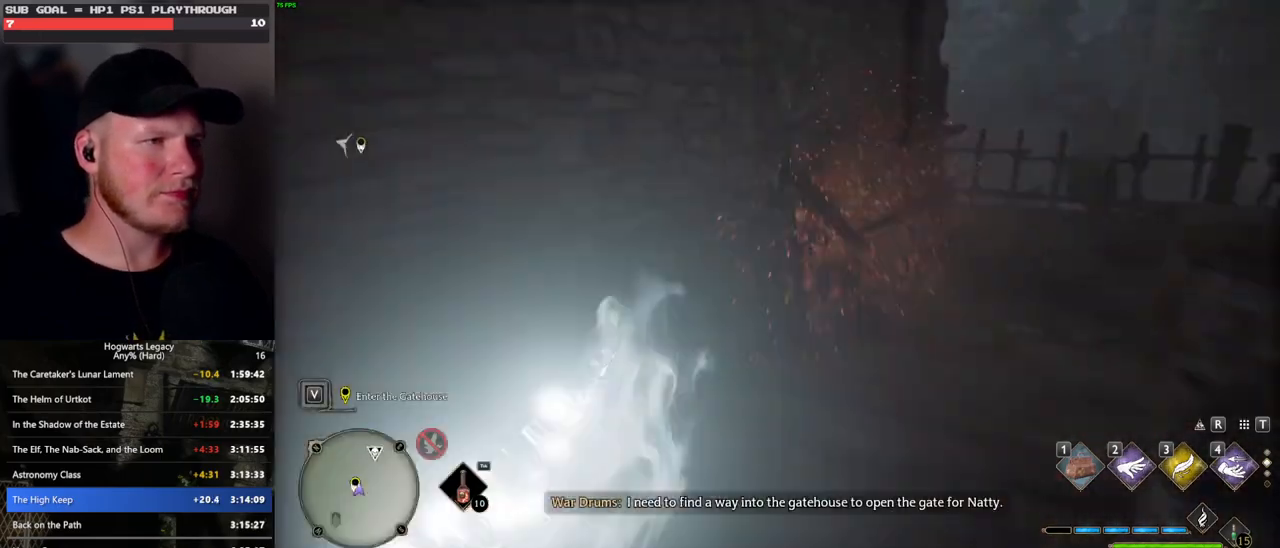
{"keys": [], "mouse": [], "events": [[17, "d", "down"], [33, "space", "up"], [150, "w", "up"], [417, "d", "up"]]}
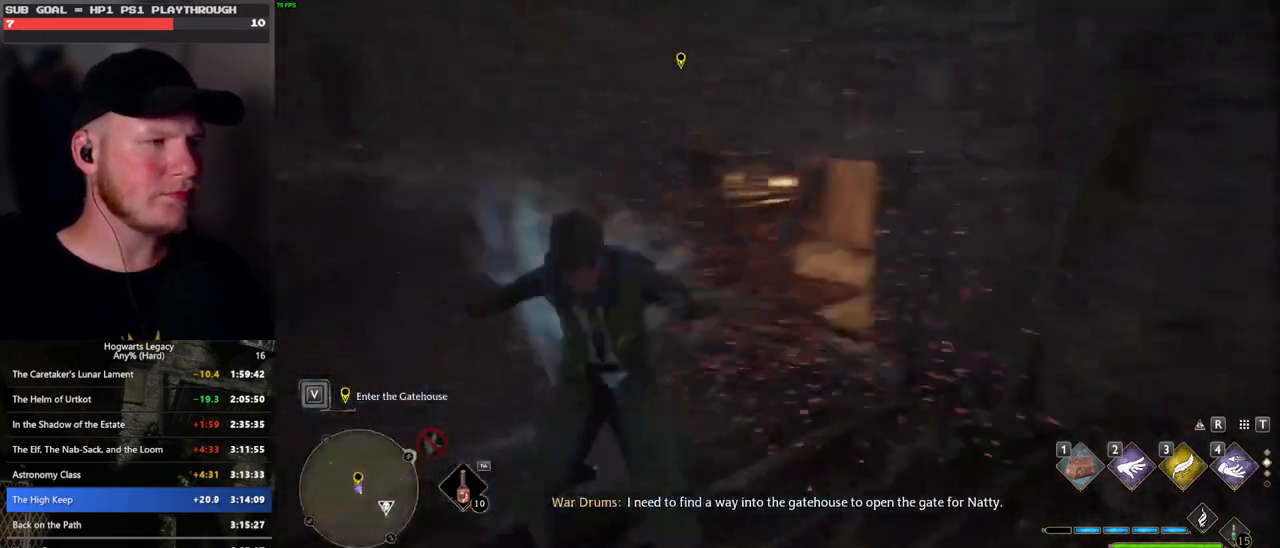
{"keys": ["d", "w"], "mouse": ["right"], "events": [[167, "mouse_right", "down"], [267, "d", "down"], [417, "w", "down"]]}
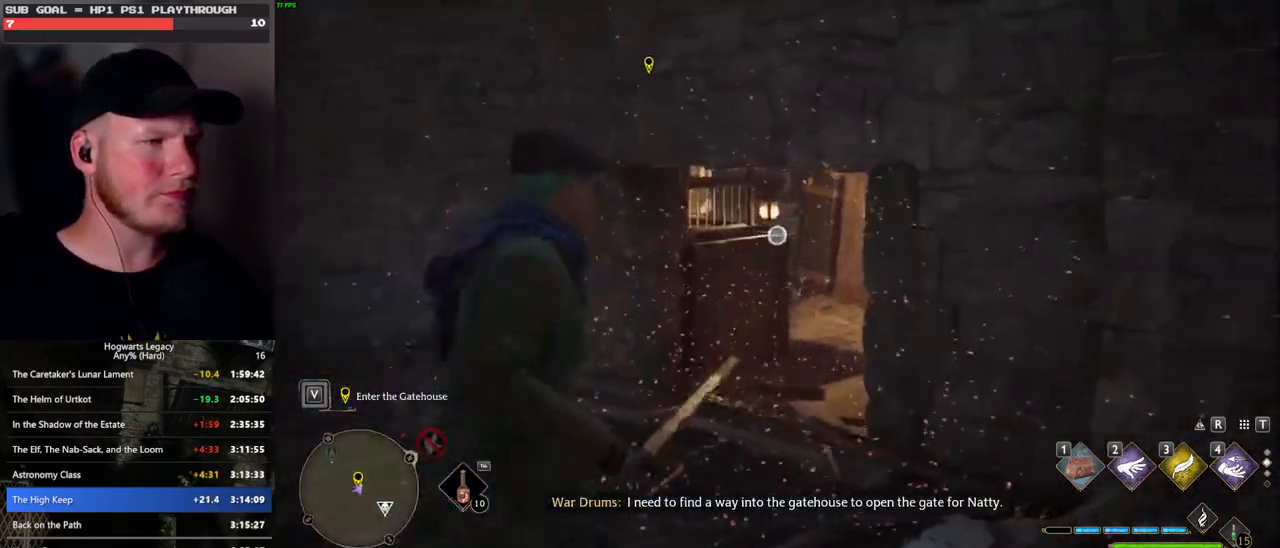
{"keys": ["a"], "mouse": ["right"], "events": [[117, "d", "up"], [167, "w", "up"], [367, "a", "down"]]}
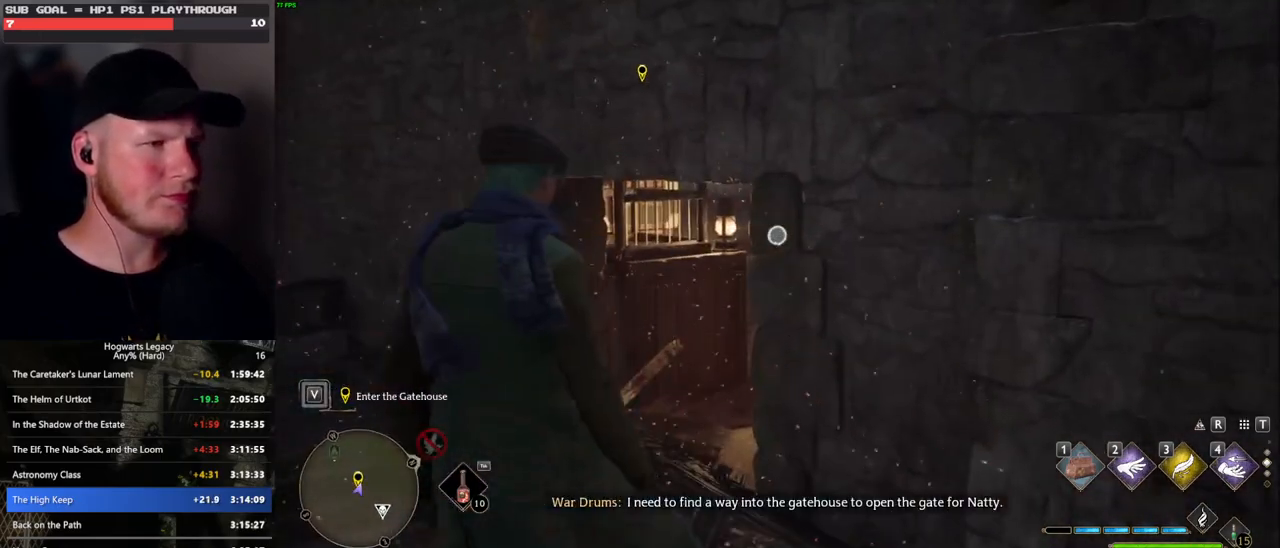
{"keys": ["a"], "mouse": ["right"], "events": [[67, "a", "up"], [367, "a", "down"]]}
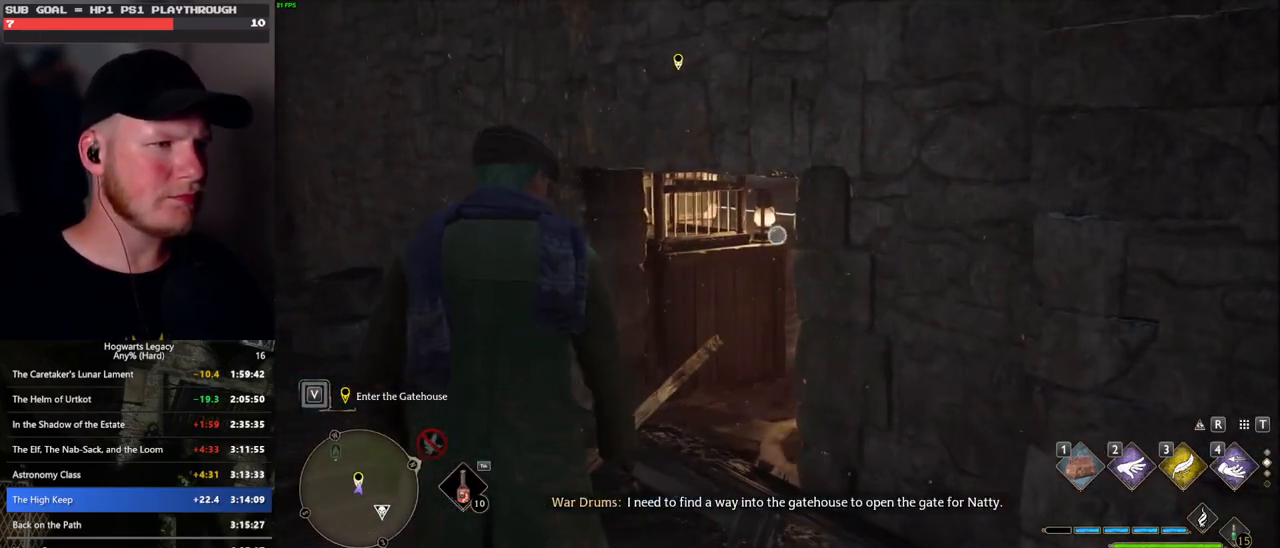
{"keys": [], "mouse": ["right"], "events": [[17, "a", "up"], [150, "3", "down"], [233, "3", "up"]]}
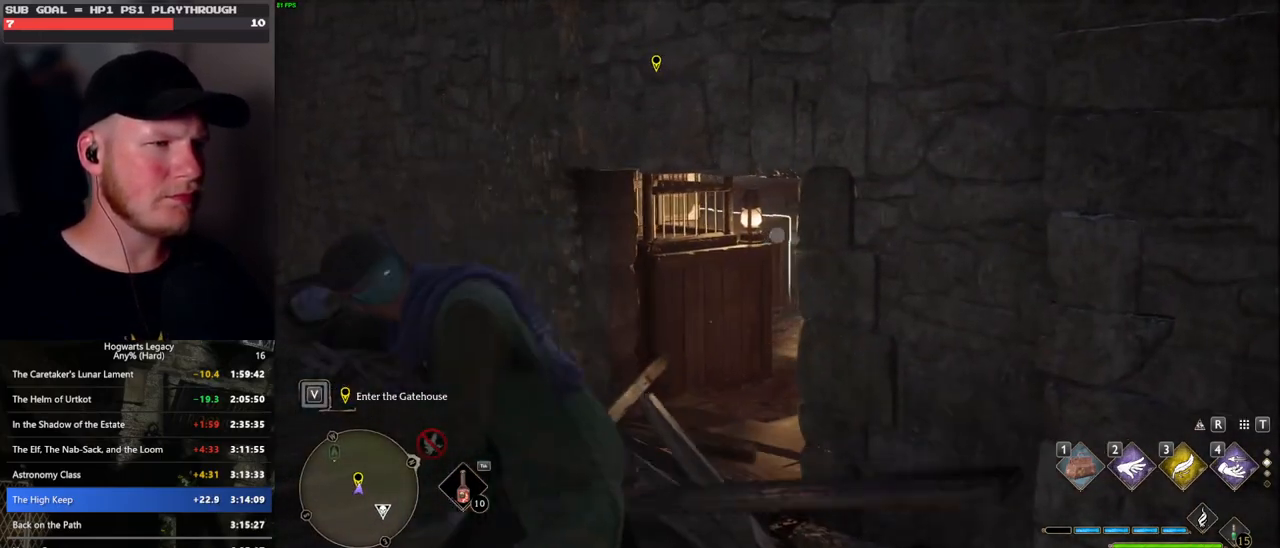
{"keys": [], "mouse": [], "events": [[500, "mouse_right", "up"]]}
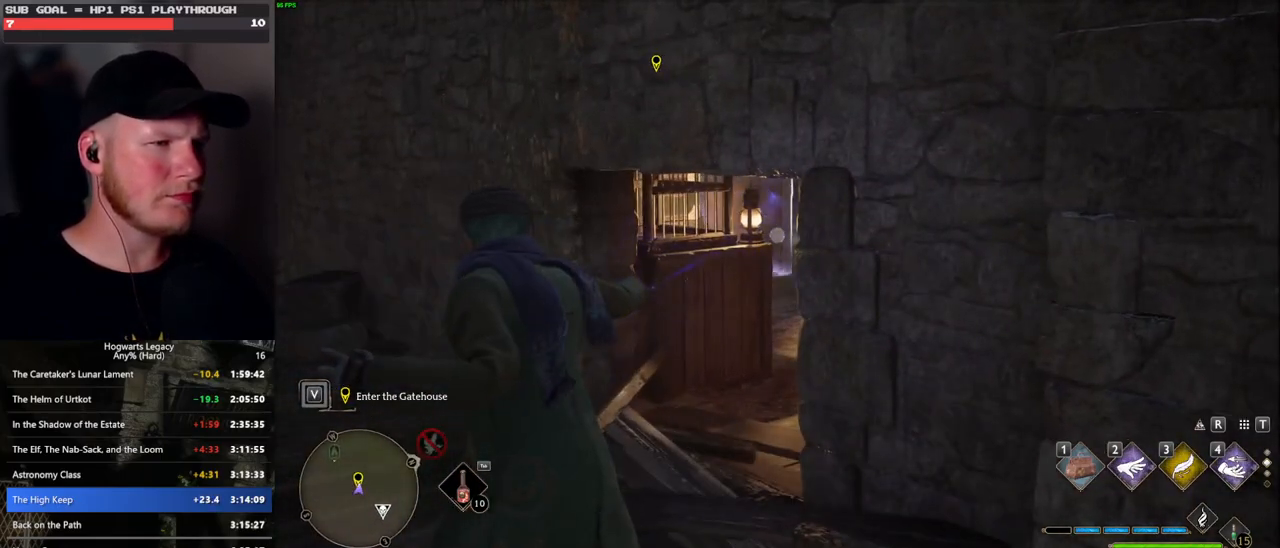
{"keys": ["w"], "mouse": [], "events": [[67, "w", "down"]]}
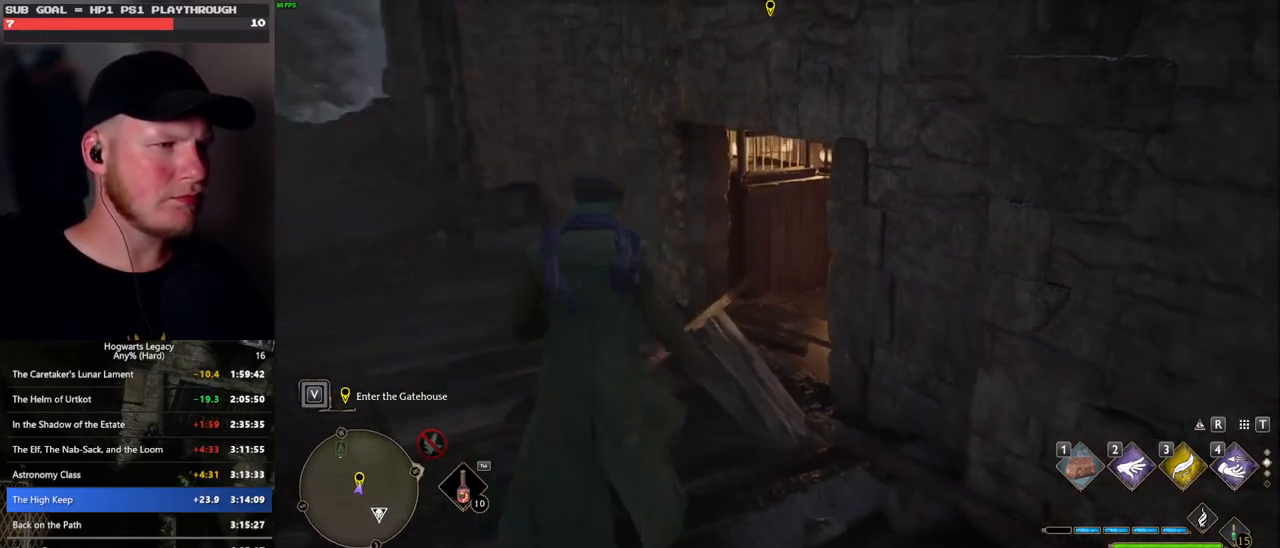
{"keys": ["space", "w"], "mouse": [], "events": [[150, "space", "down"]]}
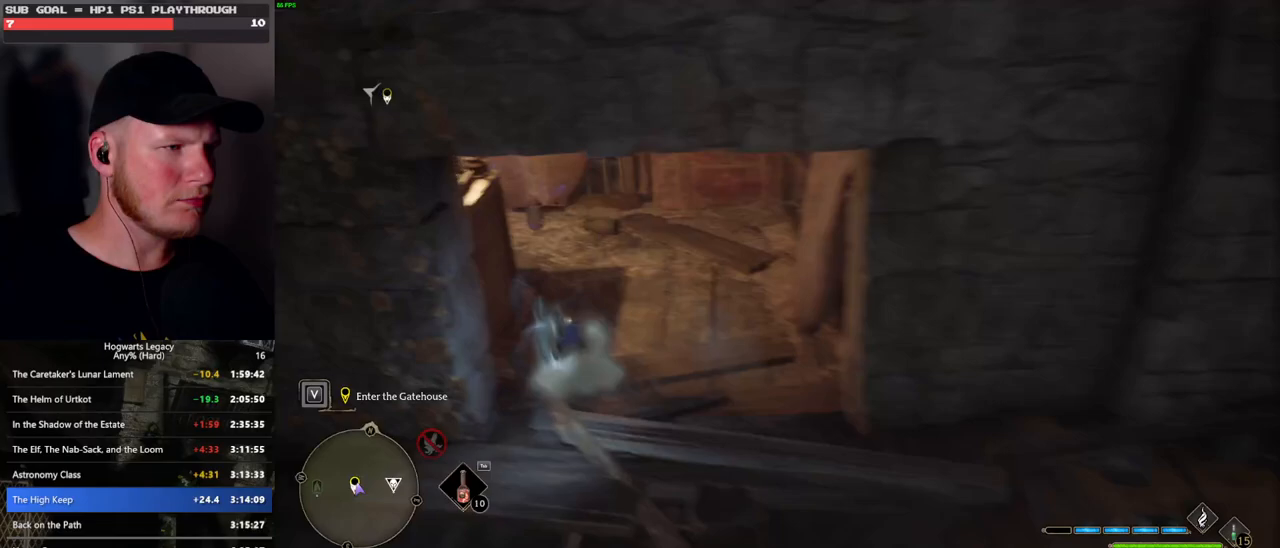
{"keys": ["w"], "mouse": [], "events": [[250, "space", "up"]]}
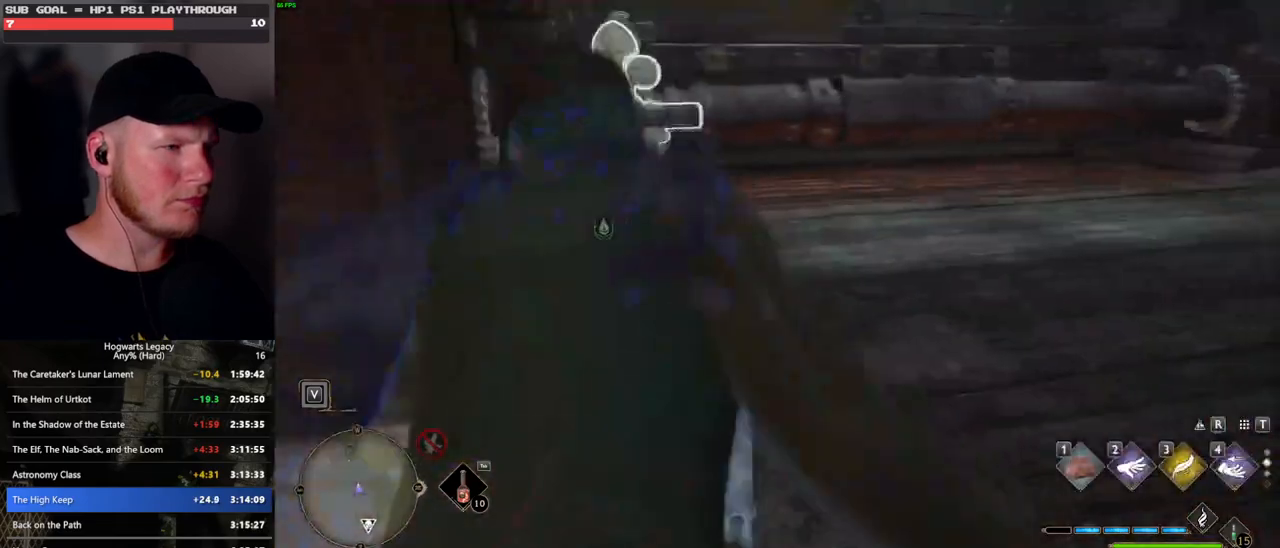
{"keys": ["2", "w"], "mouse": [], "events": [[383, "2", "down"]]}
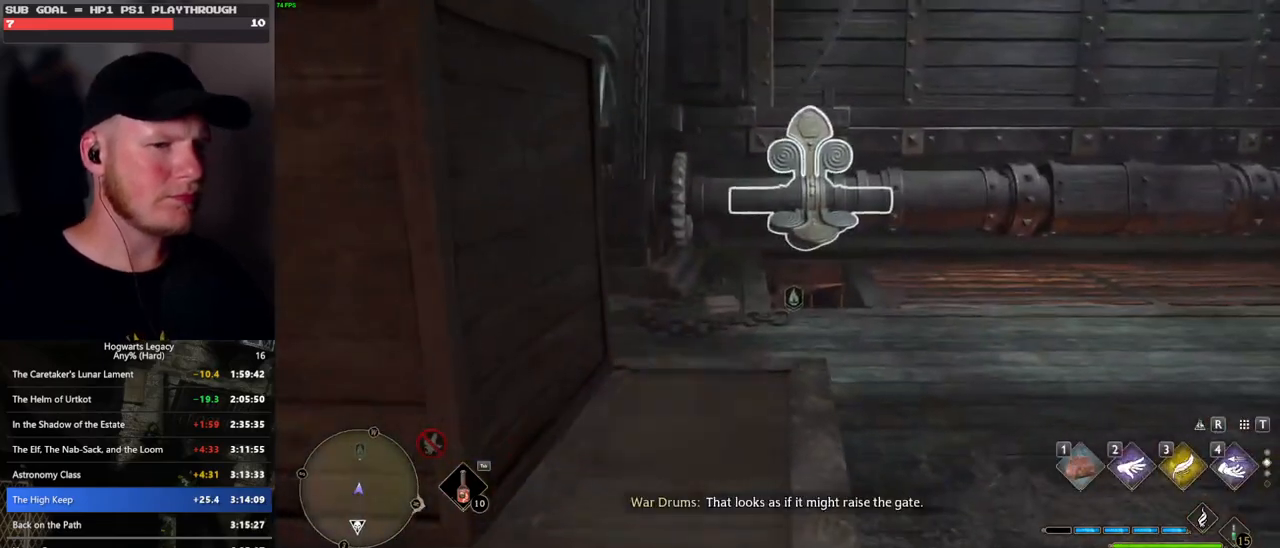
{"keys": ["d", "w"], "mouse": [], "events": [[17, "2", "up"], [283, "d", "down"]]}
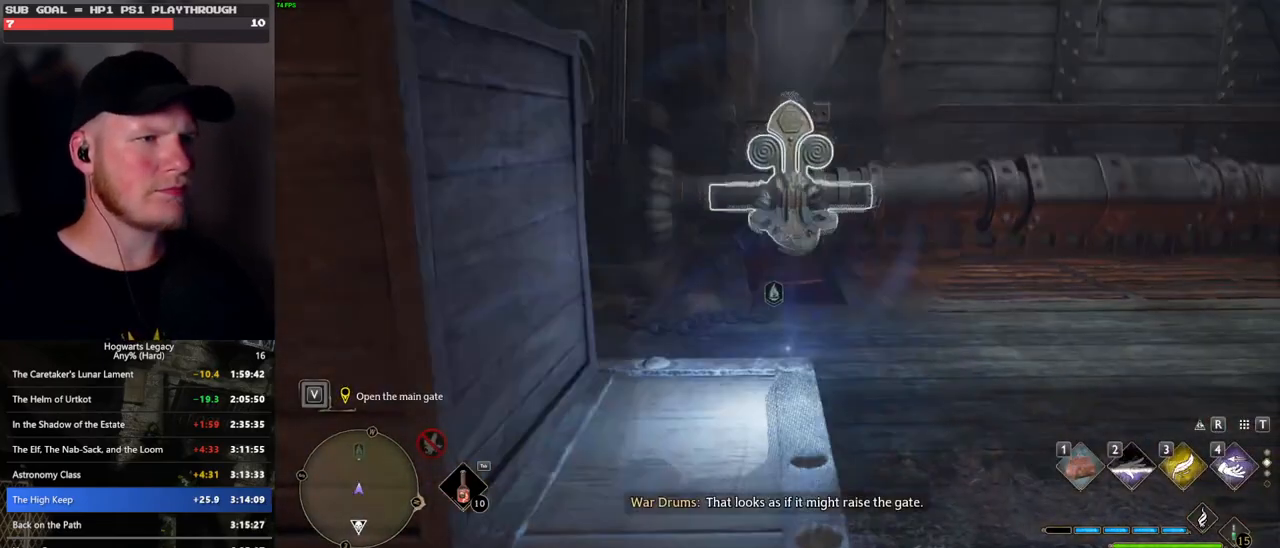
{"keys": ["d", "w"], "mouse": [], "events": [[350, "2", "down"], [467, "2", "up"]]}
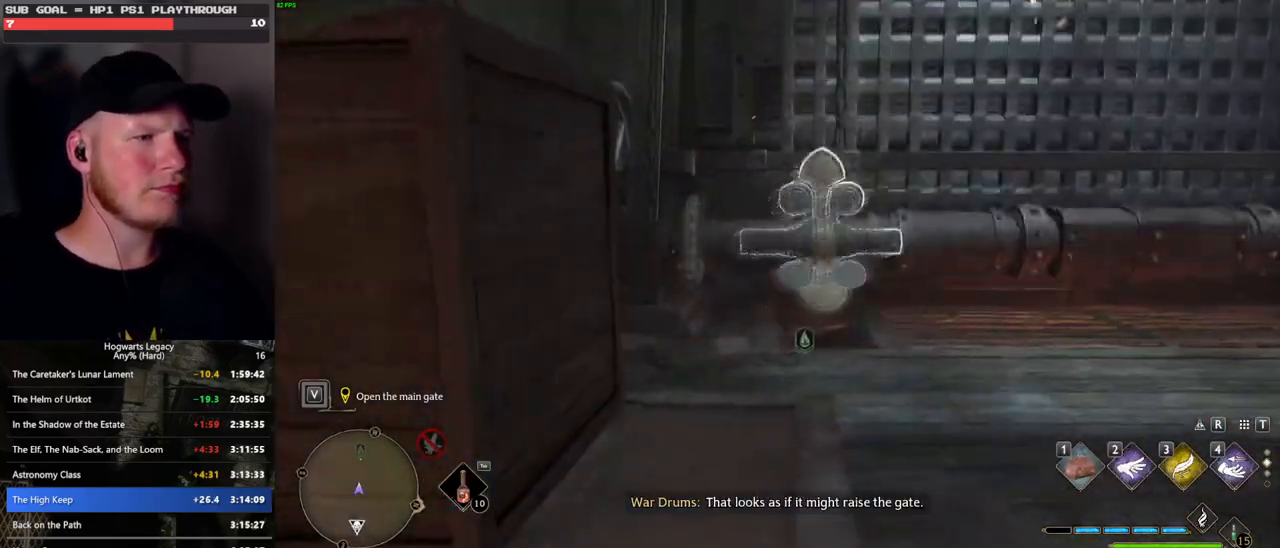
{"keys": ["d", "w"], "mouse": [], "events": []}
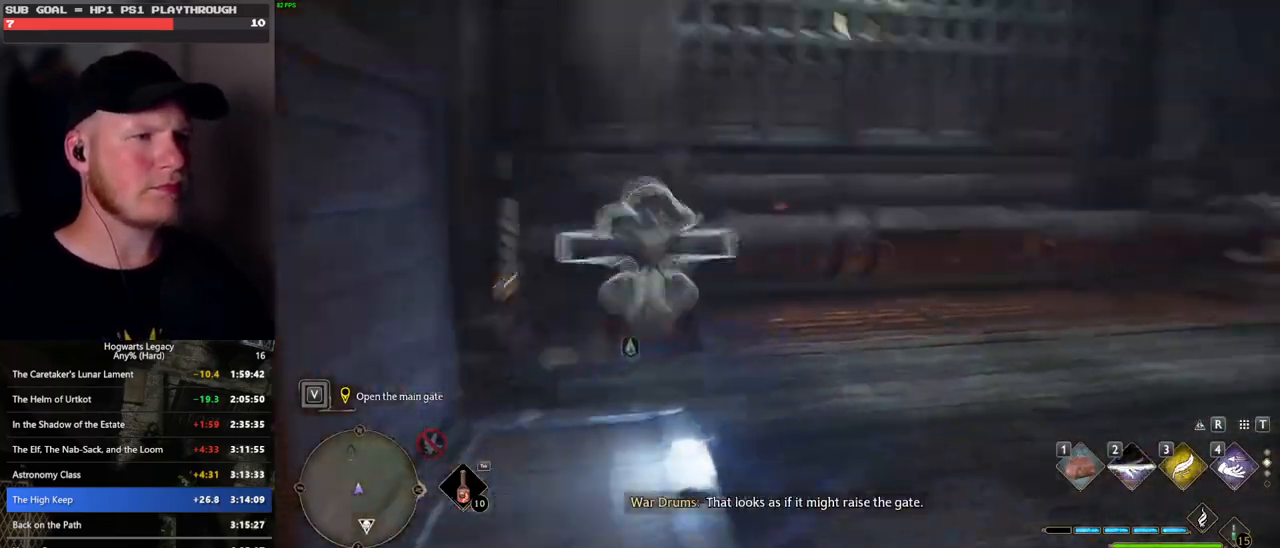
{"keys": ["w"], "mouse": ["right"], "events": [[33, "d", "up"], [117, "mouse_right", "down"], [217, "4", "down"], [333, "4", "up"]]}